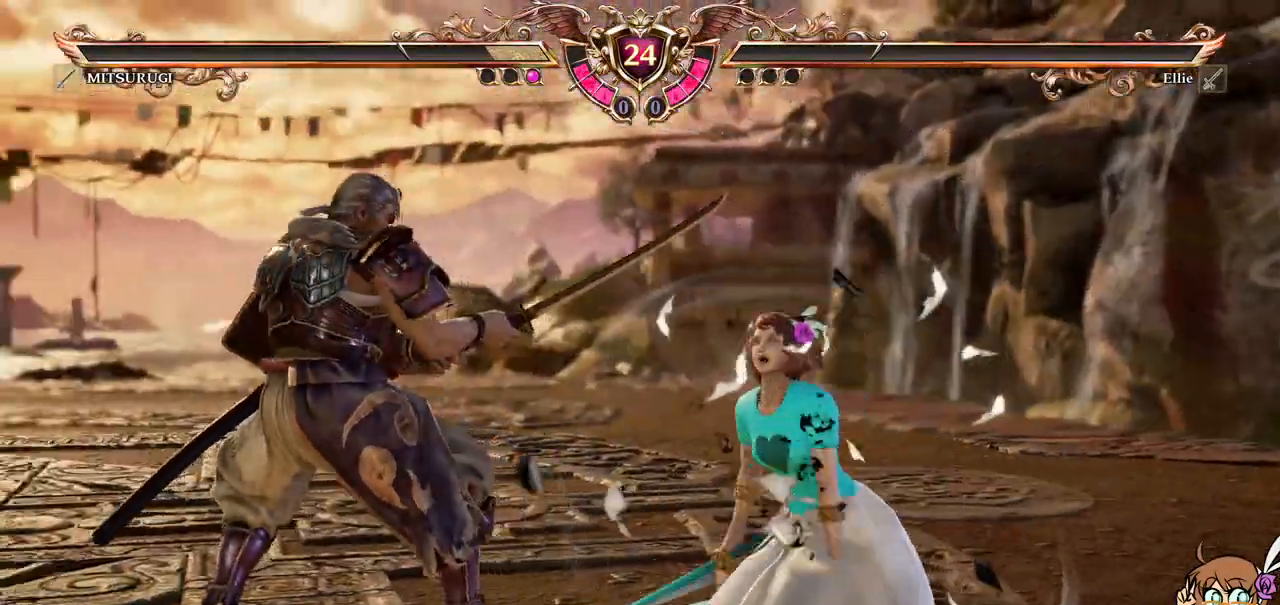
Gameplay with a controller (Xbox layout); each line is a JSON object with the inputs held at the frame after it. "events" lists button and stick changes between this image and that frame as [ms after this image, input, new state], when the widget could be followed in between. Not read: L3 R3 SELECT right_stick.
{"buttons": [], "left_stick": "center", "events": []}
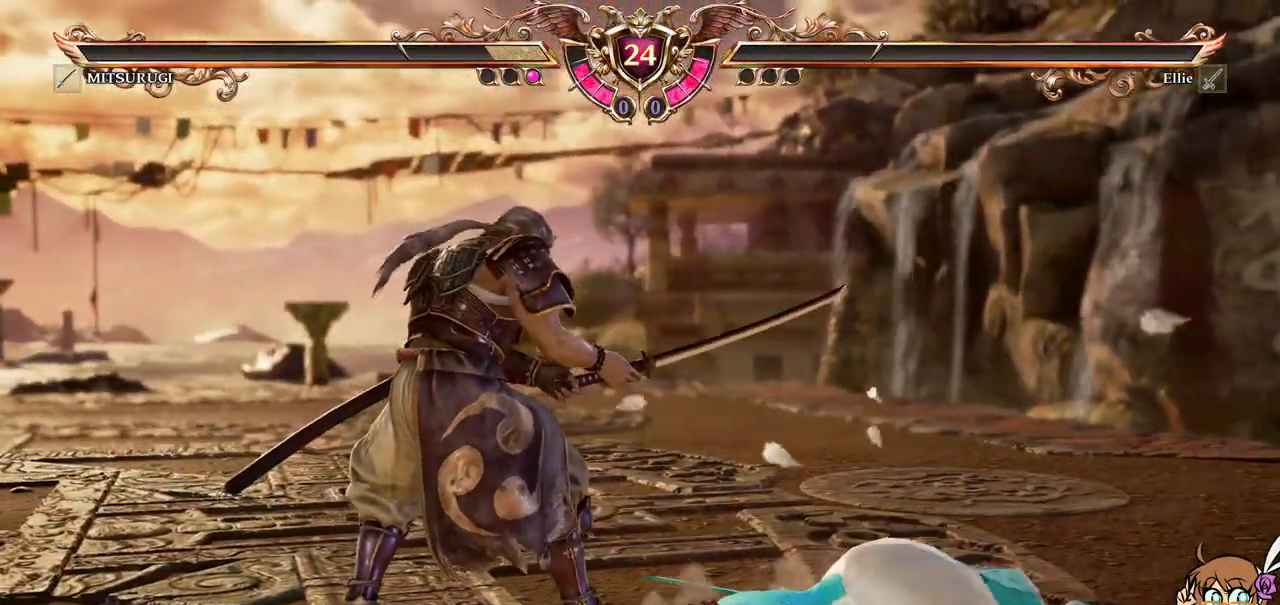
{"buttons": [], "left_stick": "center", "events": []}
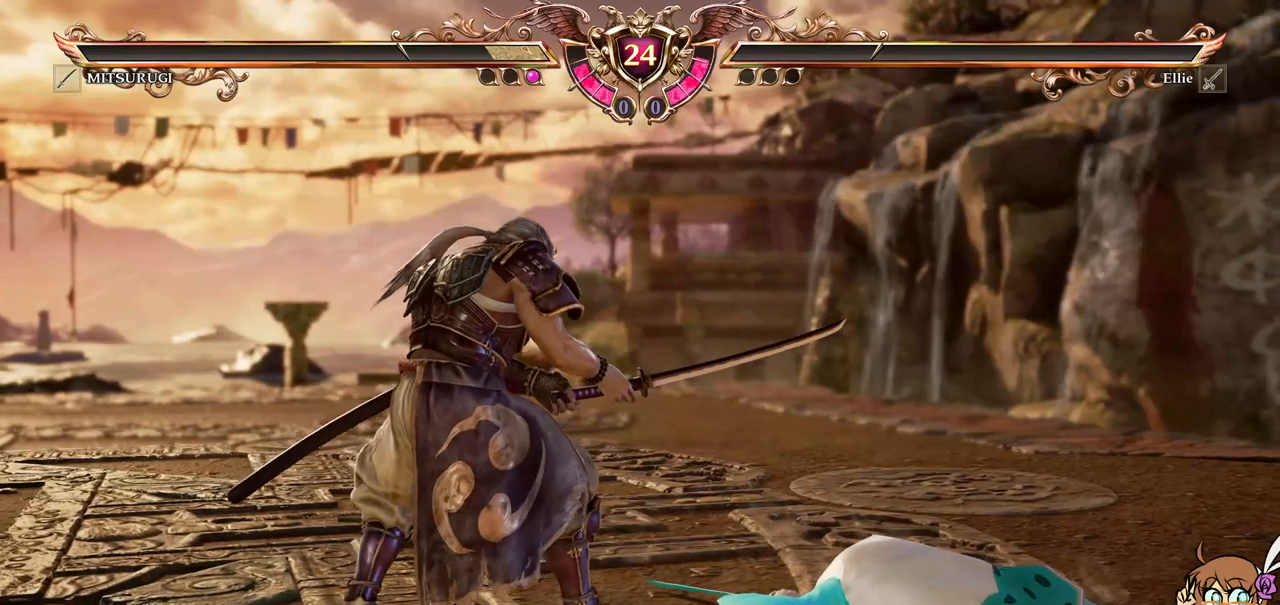
{"buttons": ["START"], "left_stick": "center", "events": [[100, "START", "down"], [217, "START", "up"], [283, "START", "down"], [383, "START", "up"], [450, "START", "down"]]}
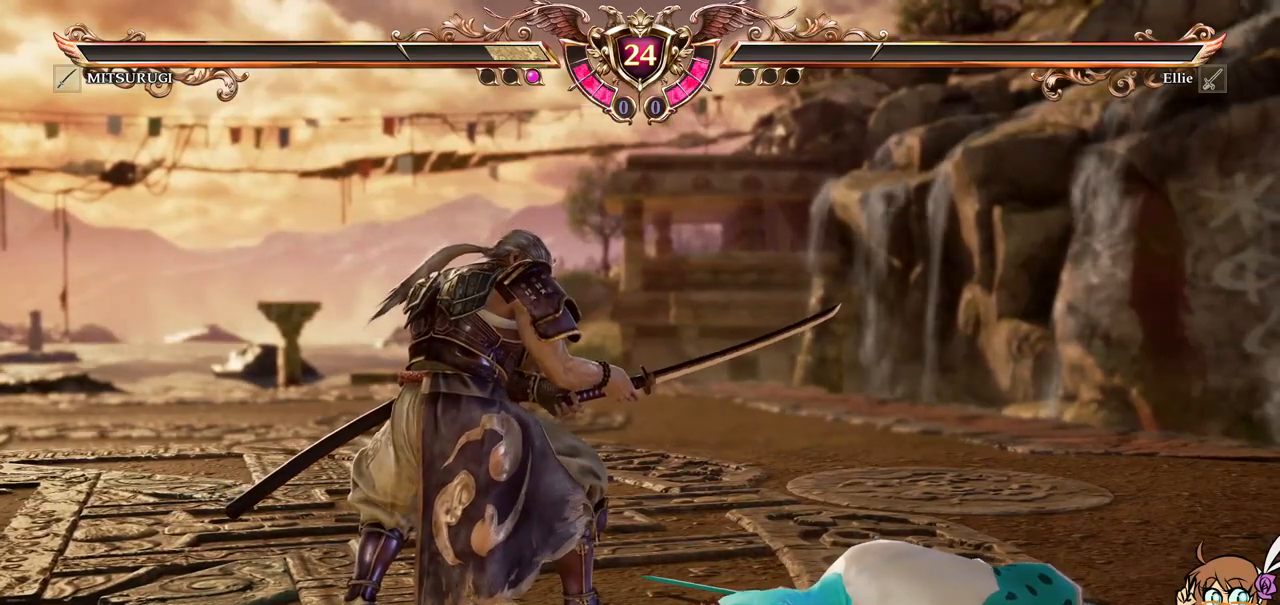
{"buttons": ["START"], "left_stick": "center", "events": [[67, "START", "up"], [367, "START", "down"]]}
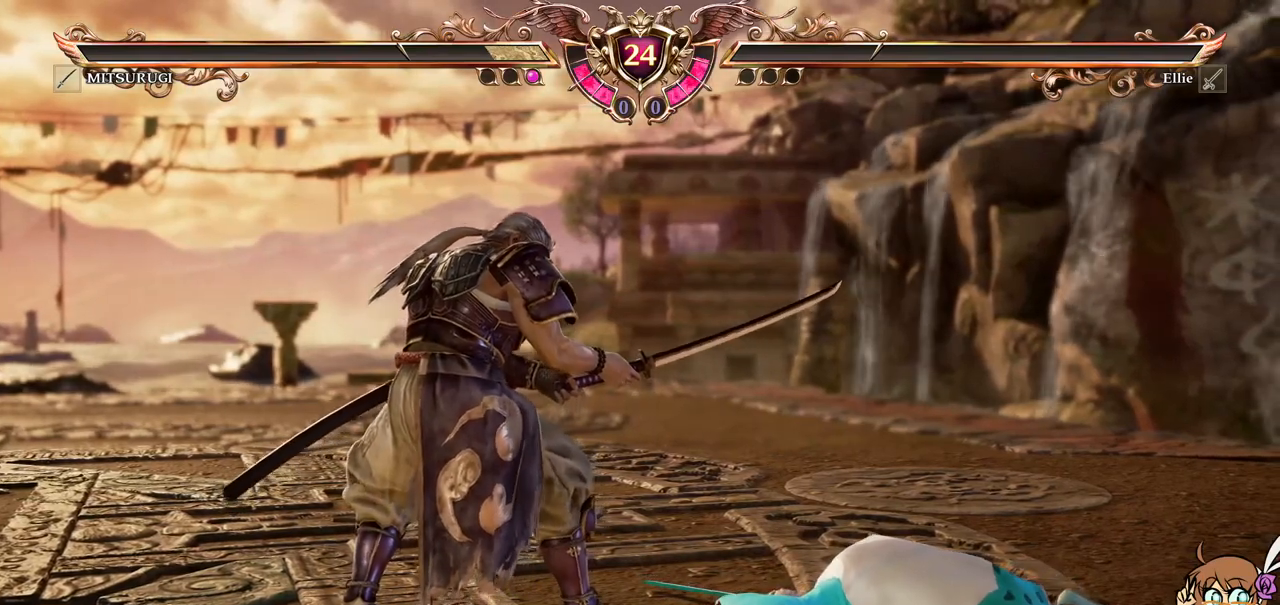
{"buttons": [], "left_stick": "center", "events": [[17, "START", "up"], [283, "START", "down"], [433, "START", "up"]]}
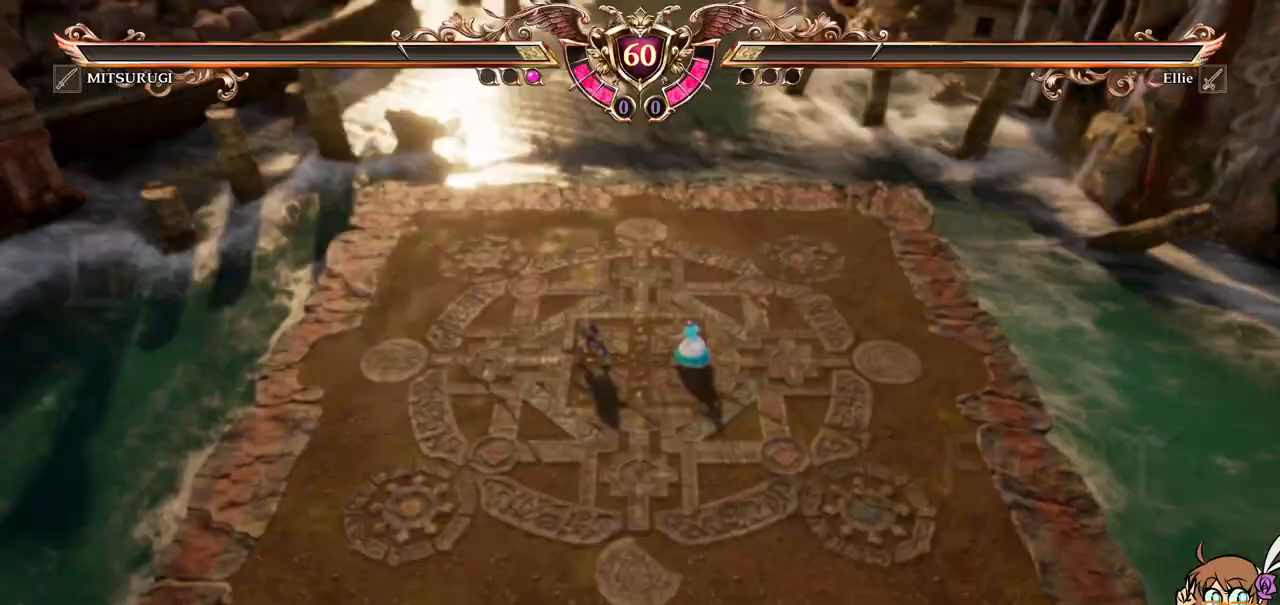
{"buttons": ["A"], "left_stick": "center", "events": [[233, "A", "down"], [383, "A", "up"], [500, "A", "down"]]}
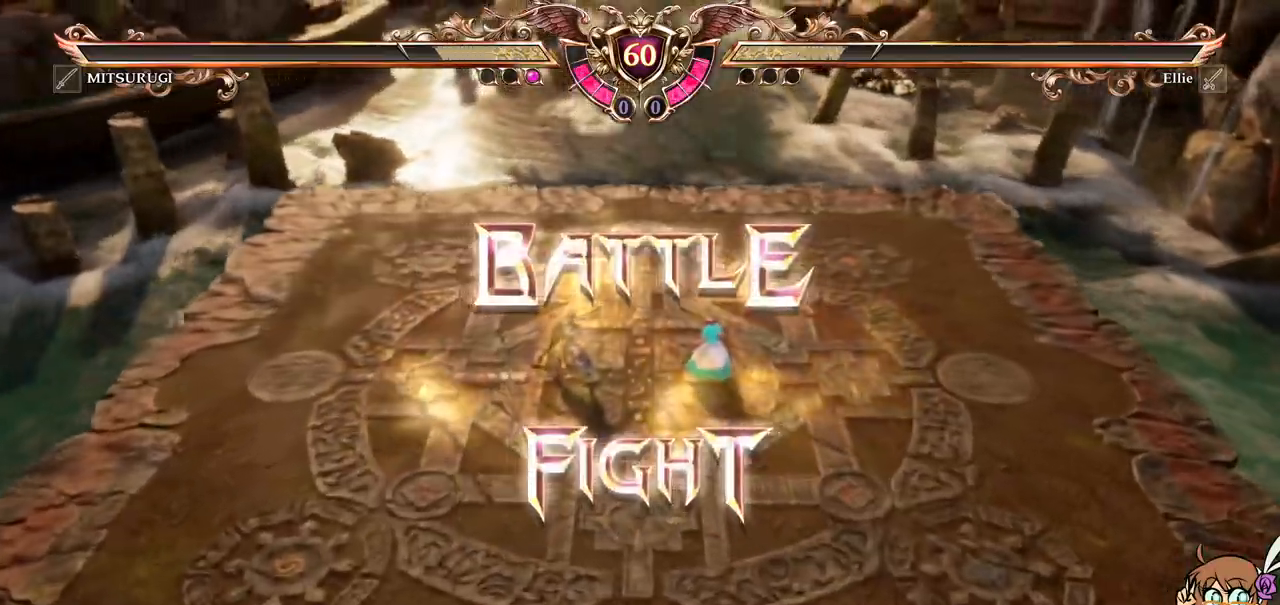
{"buttons": ["A"], "left_stick": "center", "events": [[133, "A", "up"], [433, "A", "down"]]}
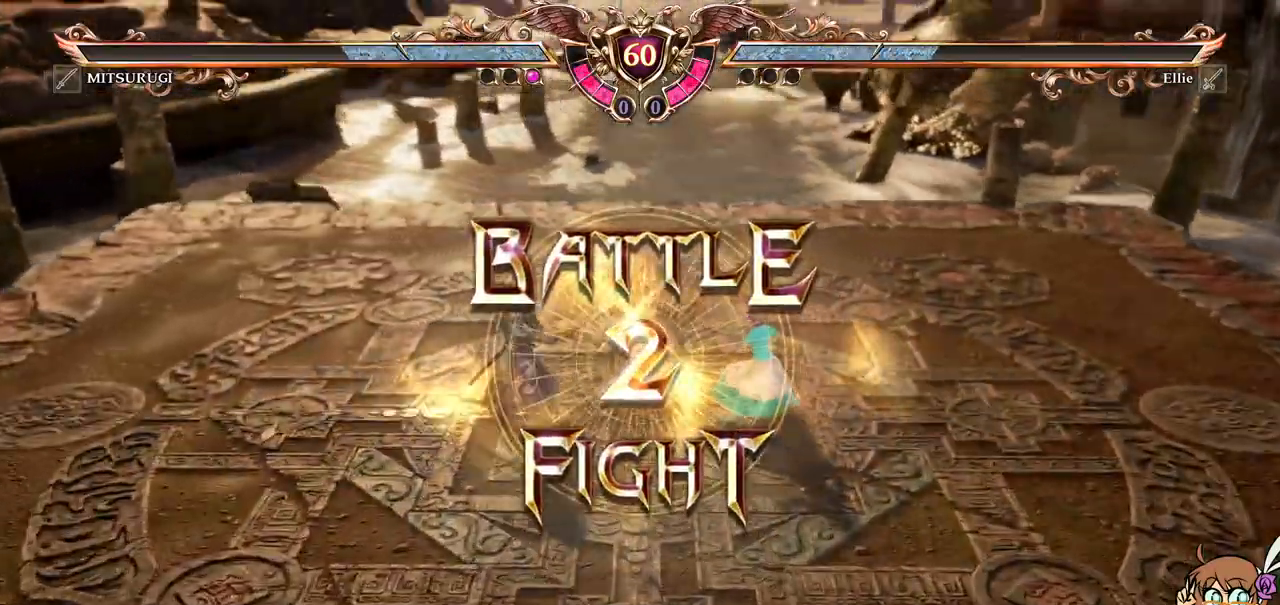
{"buttons": ["A"], "left_stick": "center"}
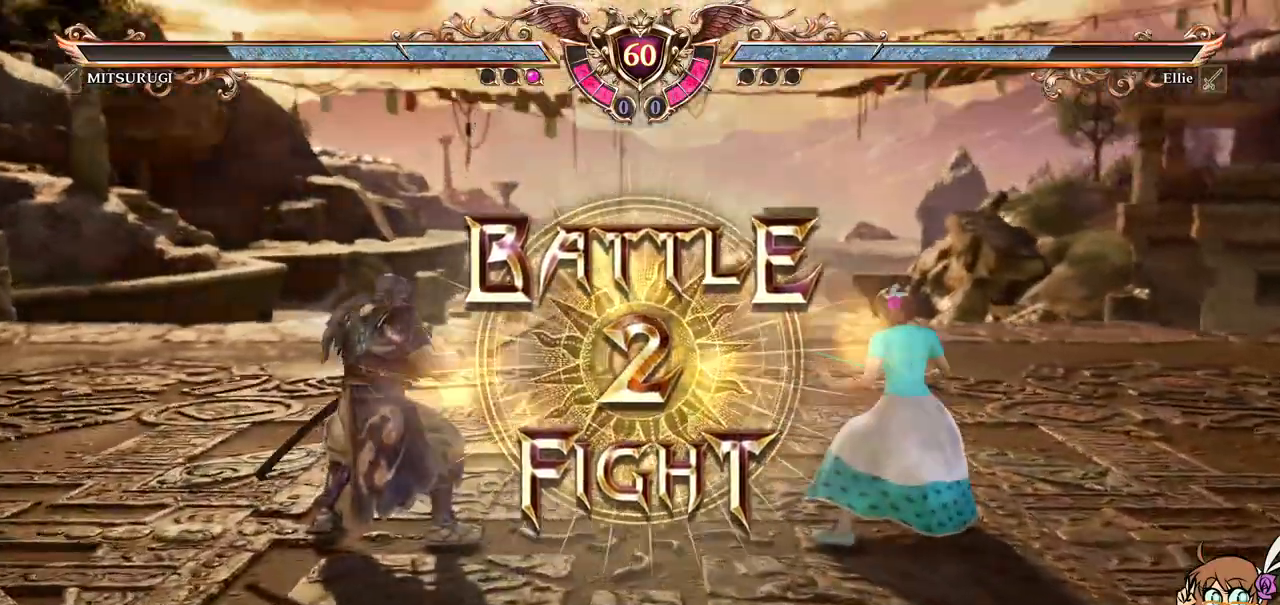
{"buttons": ["DPAD_RIGHT"], "left_stick": "center", "events": [[100, "A", "up"], [417, "DPAD_RIGHT", "down"]]}
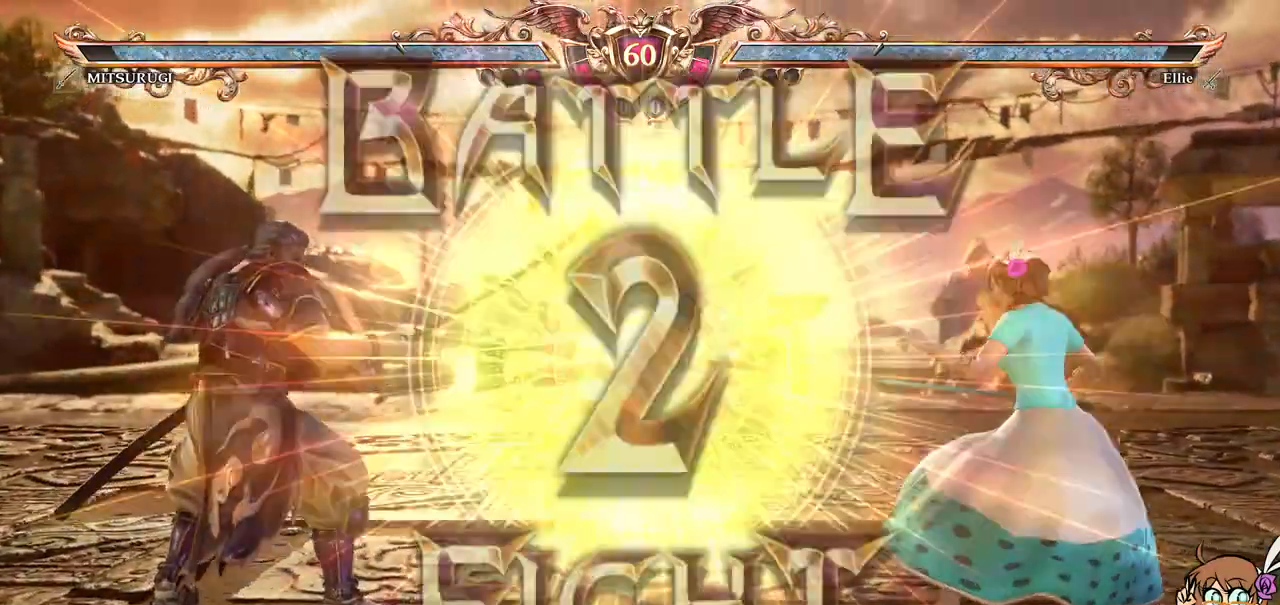
{"buttons": ["A"], "left_stick": "center"}
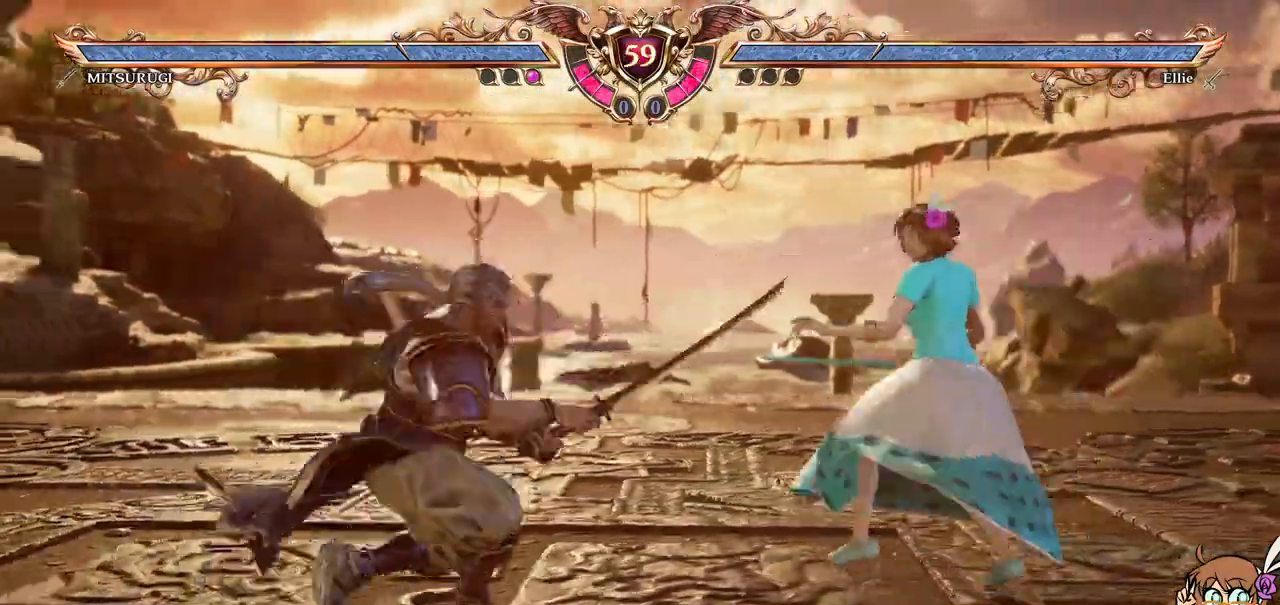
{"buttons": [], "left_stick": "center", "events": [[67, "DPAD_UP", "down"], [83, "A", "up"], [217, "A", "down"], [250, "DPAD_UP", "up"], [450, "A", "up"]]}
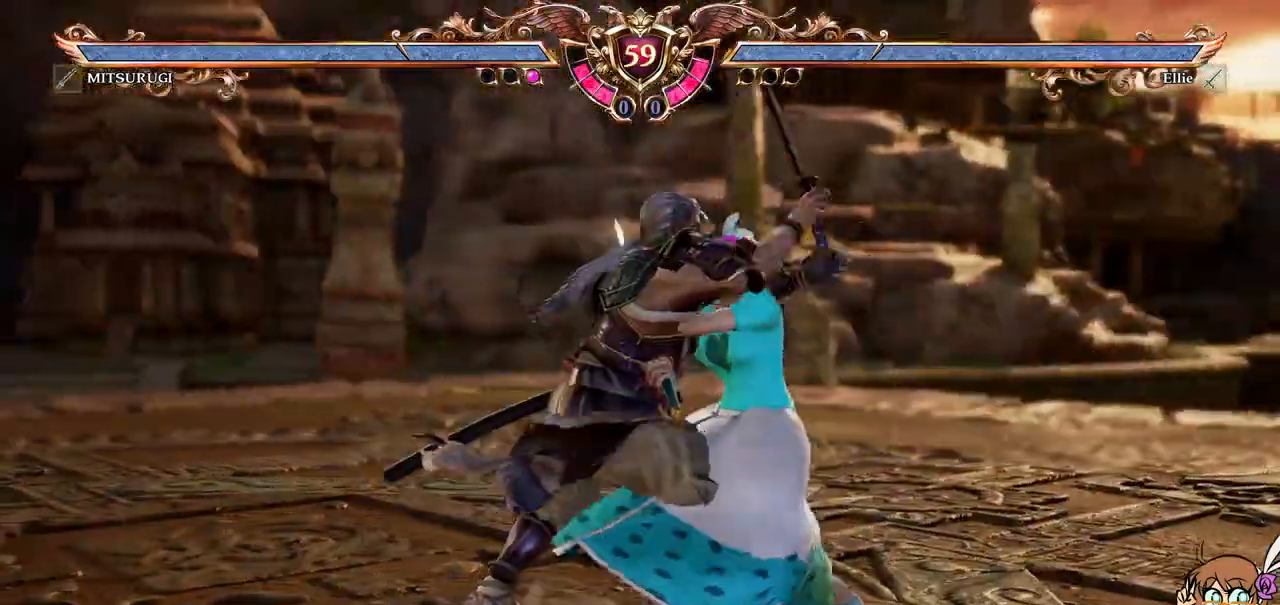
{"buttons": ["X"], "left_stick": "center", "events": [[83, "DPAD_DOWN", "down"], [83, "X", "down"], [100, "A", "down"], [233, "A", "up"], [283, "A", "down"], [300, "A", "up"], [400, "X", "up"], [417, "X", "down"], [483, "DPAD_DOWN", "up"]]}
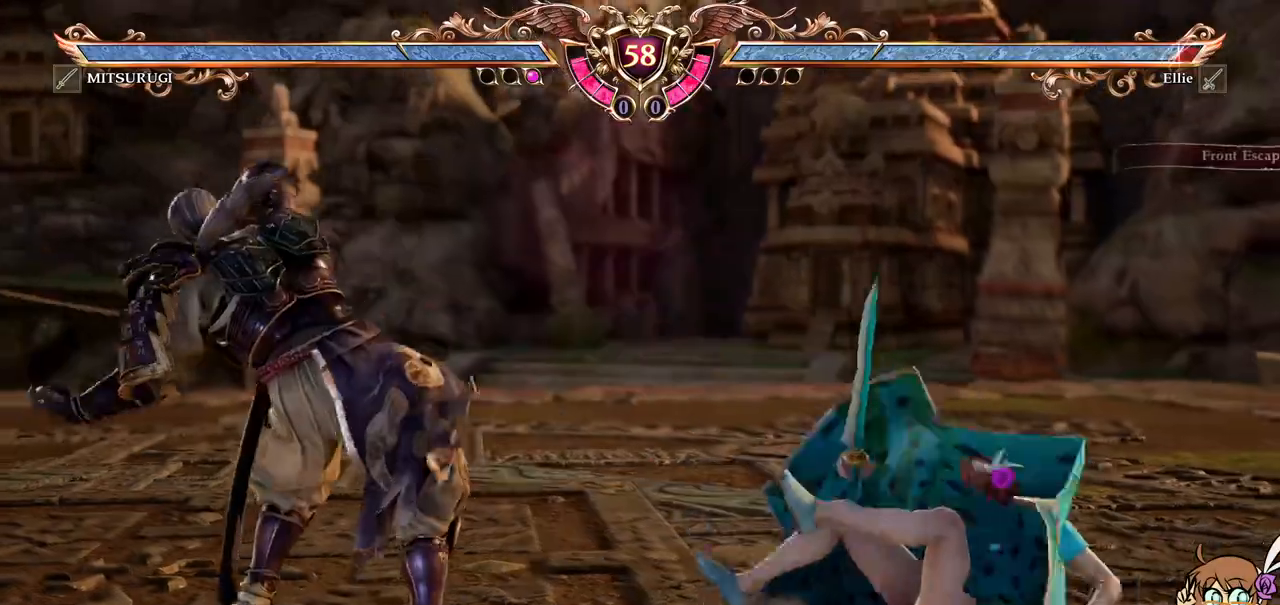
{"buttons": ["A"], "left_stick": "center", "events": [[17, "X", "up"], [200, "A", "down"]]}
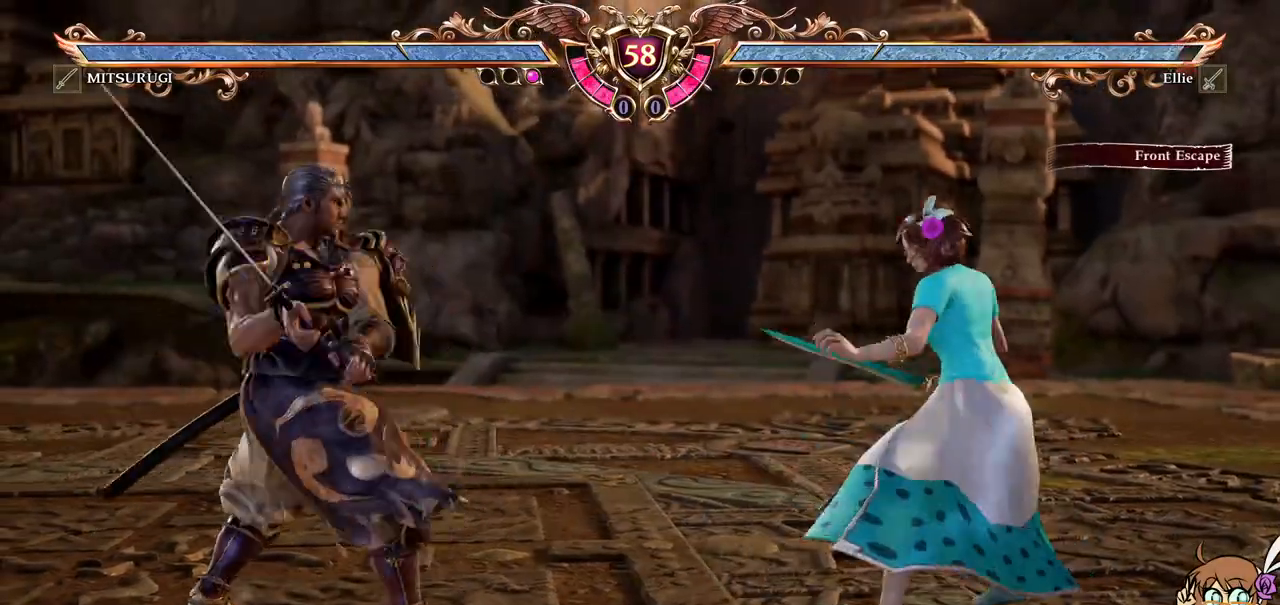
{"buttons": ["A"], "left_stick": "center", "events": []}
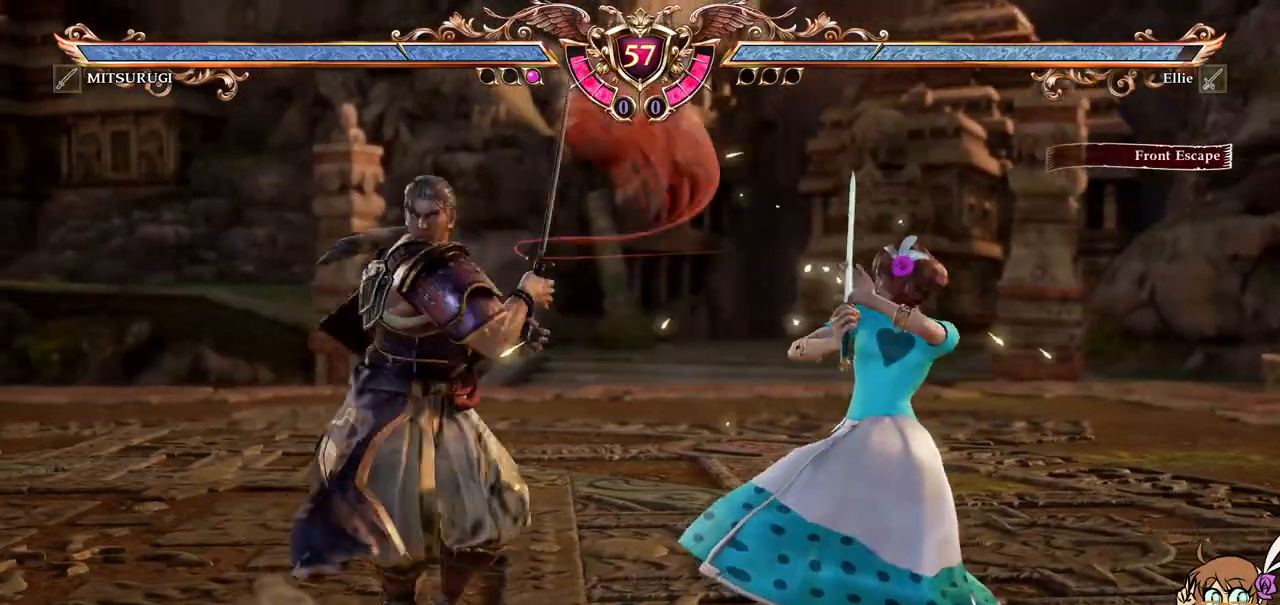
{"buttons": ["A"], "left_stick": "center", "events": []}
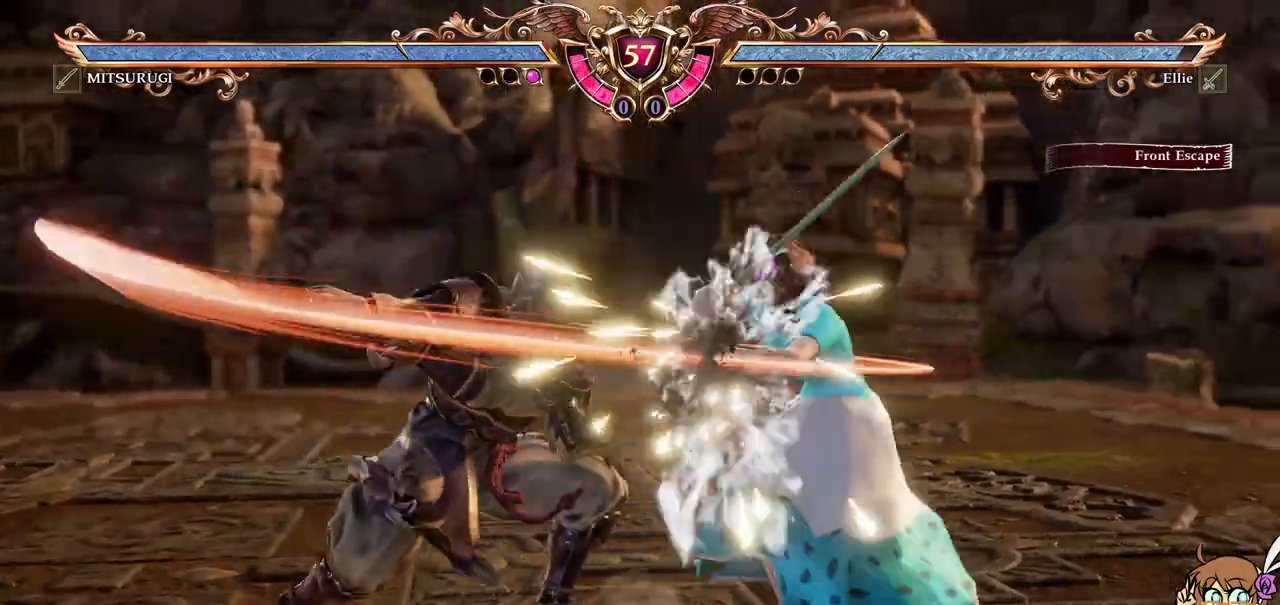
{"buttons": ["X"], "left_stick": "center", "events": [[67, "A", "up"], [167, "X", "down"], [267, "X", "up"], [317, "X", "down"], [400, "X", "up"], [483, "X", "down"]]}
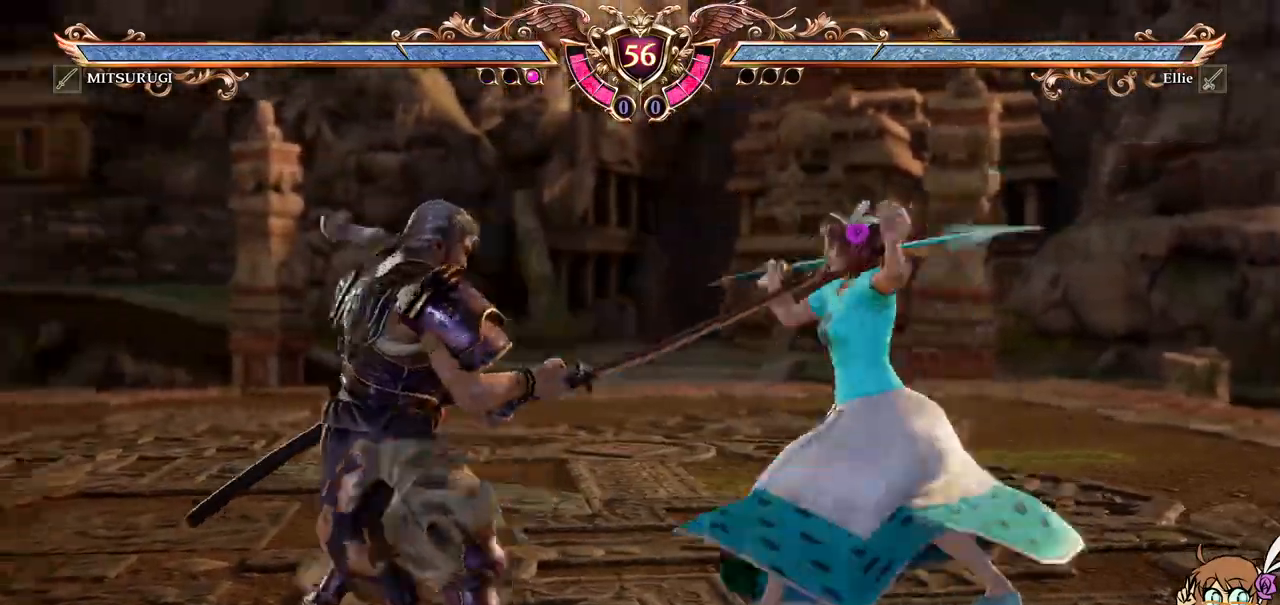
{"buttons": [], "left_stick": "center", "events": [[83, "X", "up"], [167, "Y", "down"], [283, "DPAD_UP", "down"], [283, "Y", "up"], [333, "DPAD_UP", "up"]]}
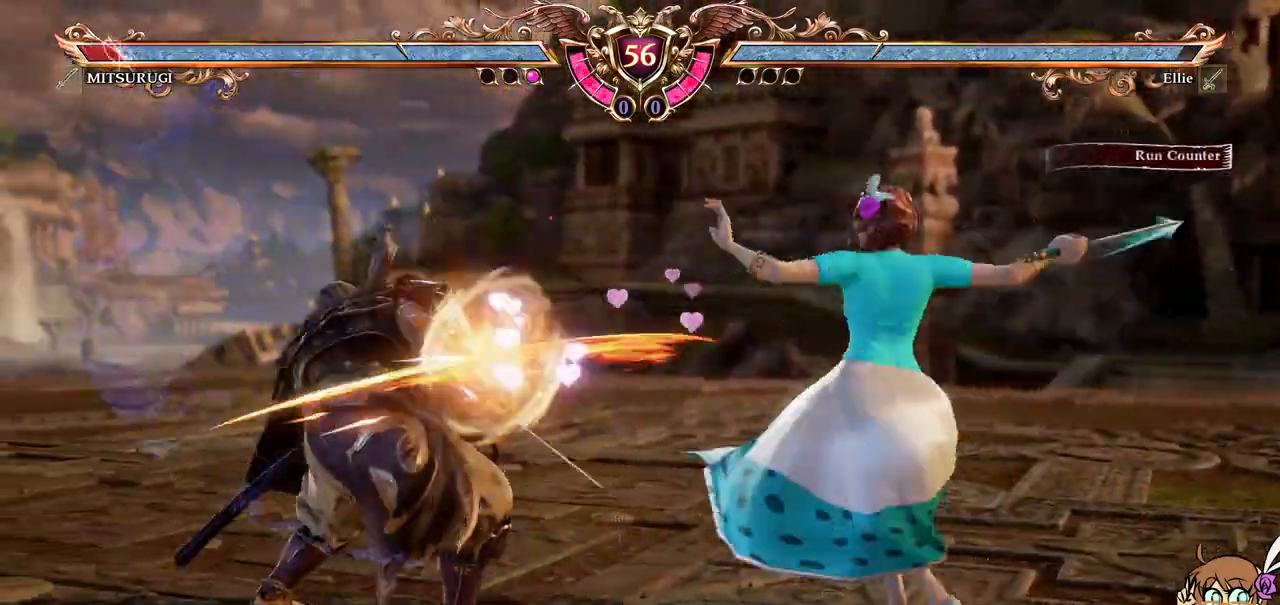
{"buttons": [], "left_stick": "center", "events": []}
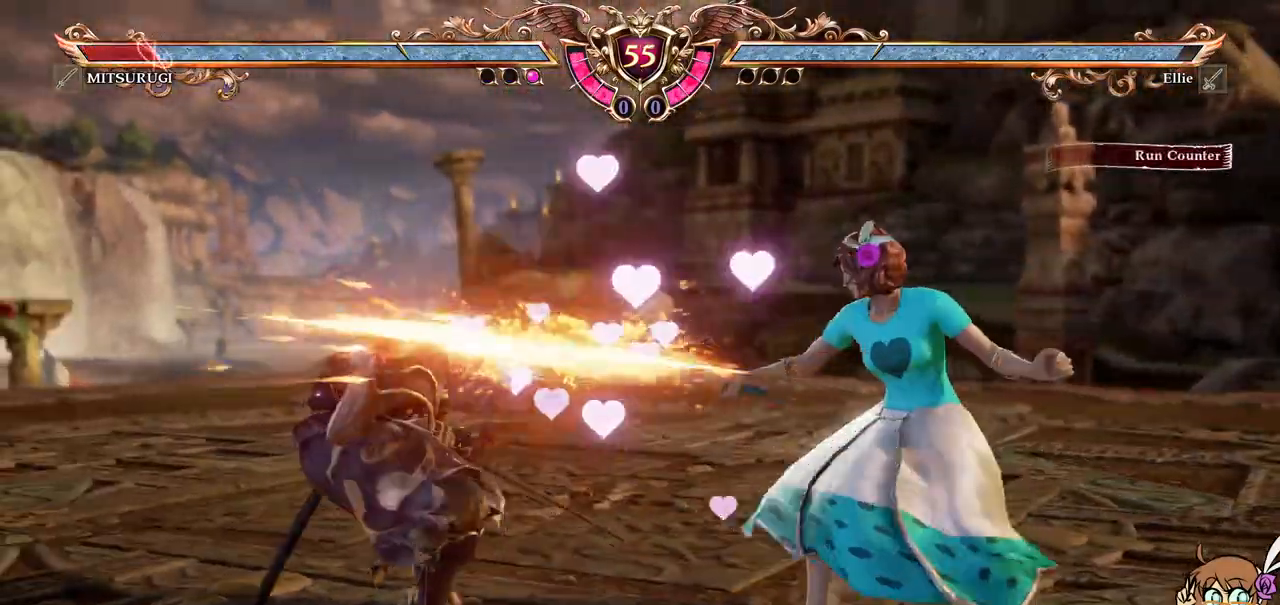
{"buttons": ["B"], "left_stick": "center", "events": [[117, "DPAD_LEFT", "down"], [133, "DPAD_DOWN", "down"], [167, "X", "down"], [317, "X", "up"], [367, "DPAD_LEFT", "up"], [383, "DPAD_DOWN", "up"], [417, "B", "down"]]}
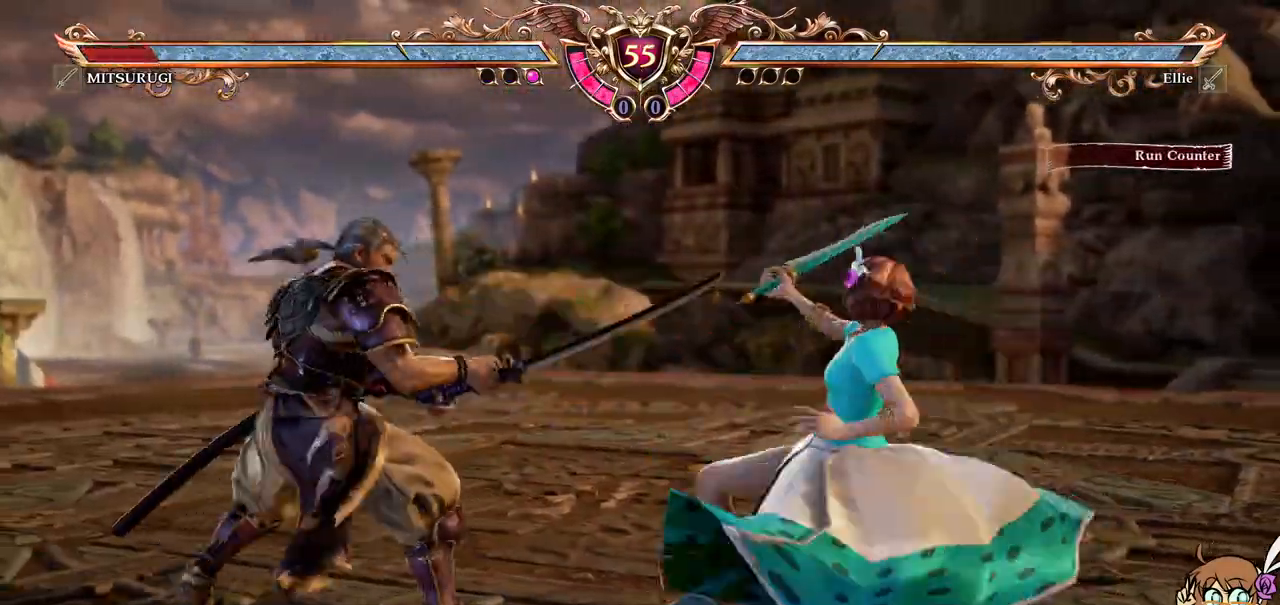
{"buttons": [], "left_stick": "center", "events": [[50, "B", "up"]]}
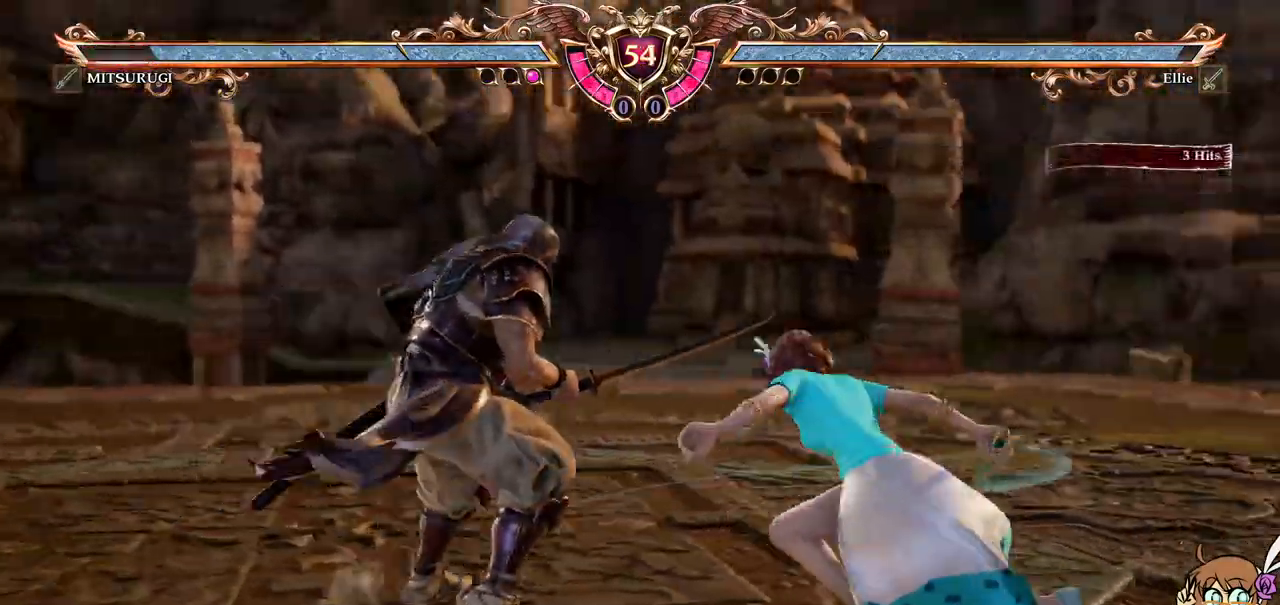
{"buttons": ["A"], "left_stick": "center", "events": [[483, "A", "down"]]}
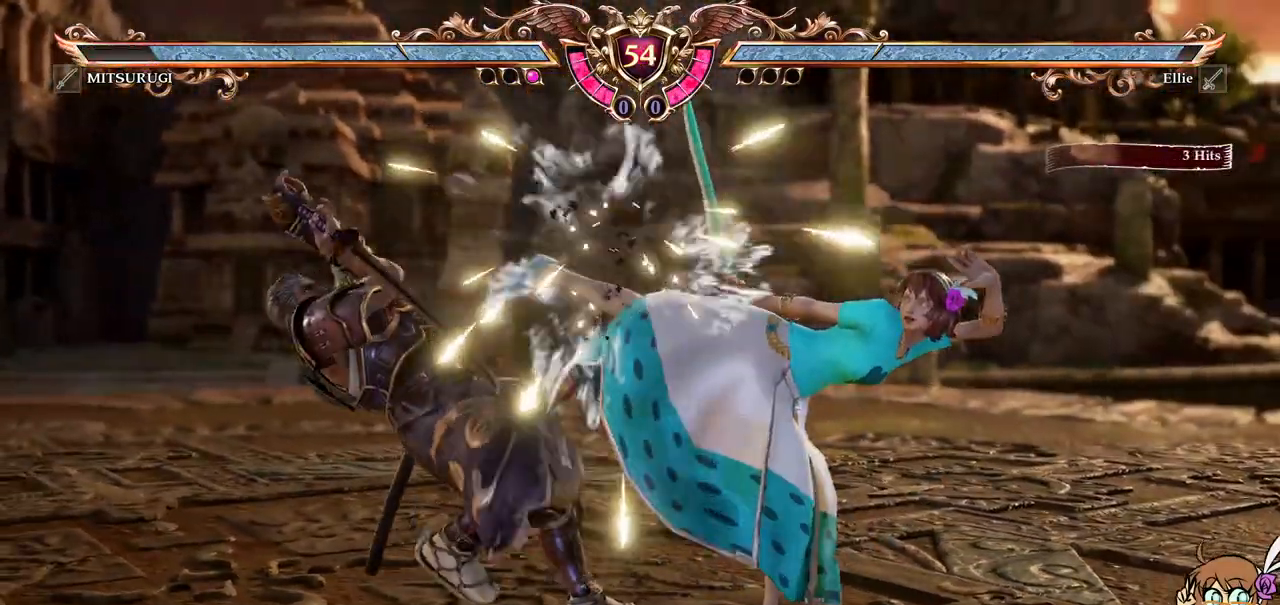
{"buttons": ["A"], "left_stick": "center", "events": []}
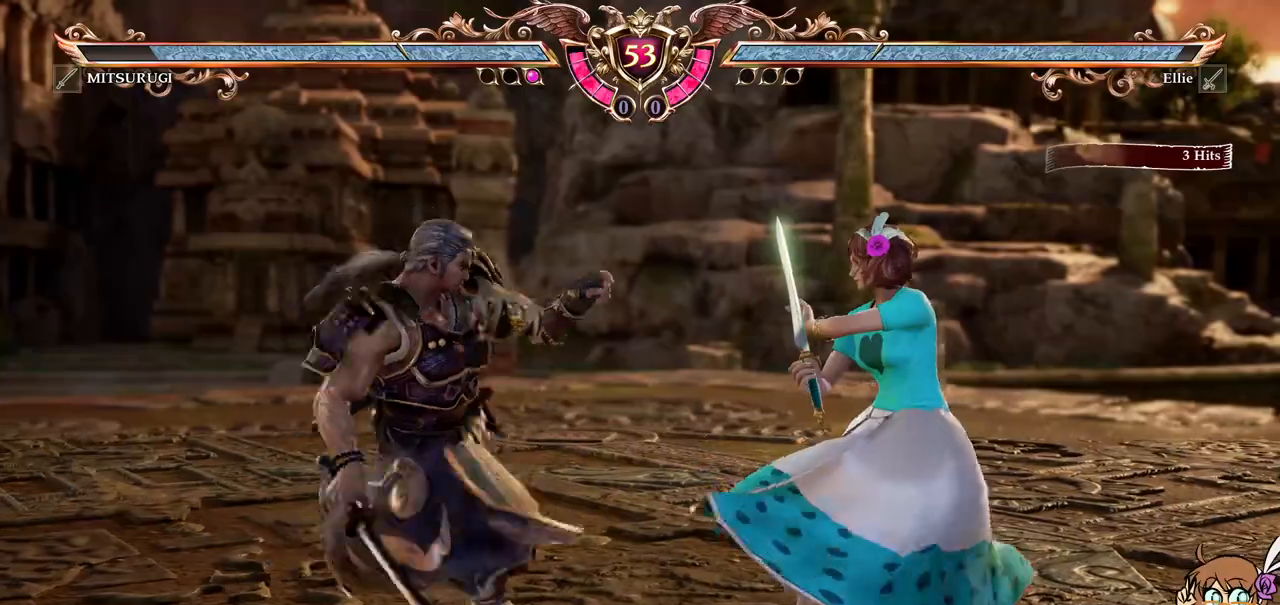
{"buttons": ["DPAD_UP"], "left_stick": "center", "events": [[433, "A", "up"], [433, "DPAD_UP", "down"]]}